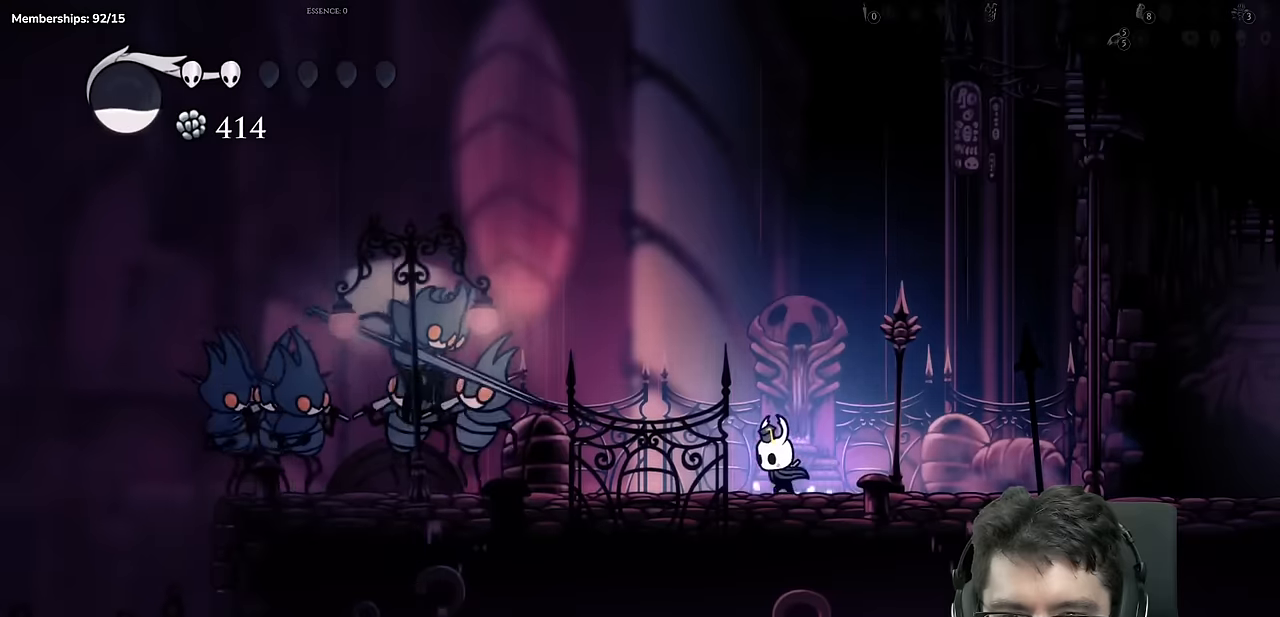
Gameplay with a controller (Xbox layout); each line is a JSON object with the inputs held at the frame after it. "events" lists button and stick changes between this image and that frame as [ms after this image, input, new state], when the widget could be followed in between. Not read: L3 R3.
{"buttons": ["A", "R2", "DPAD_LEFT"], "left_stick": "center", "right_stick": "center", "events": [[167, "DPAD_LEFT", "down"], [434, "R2", "down"]]}
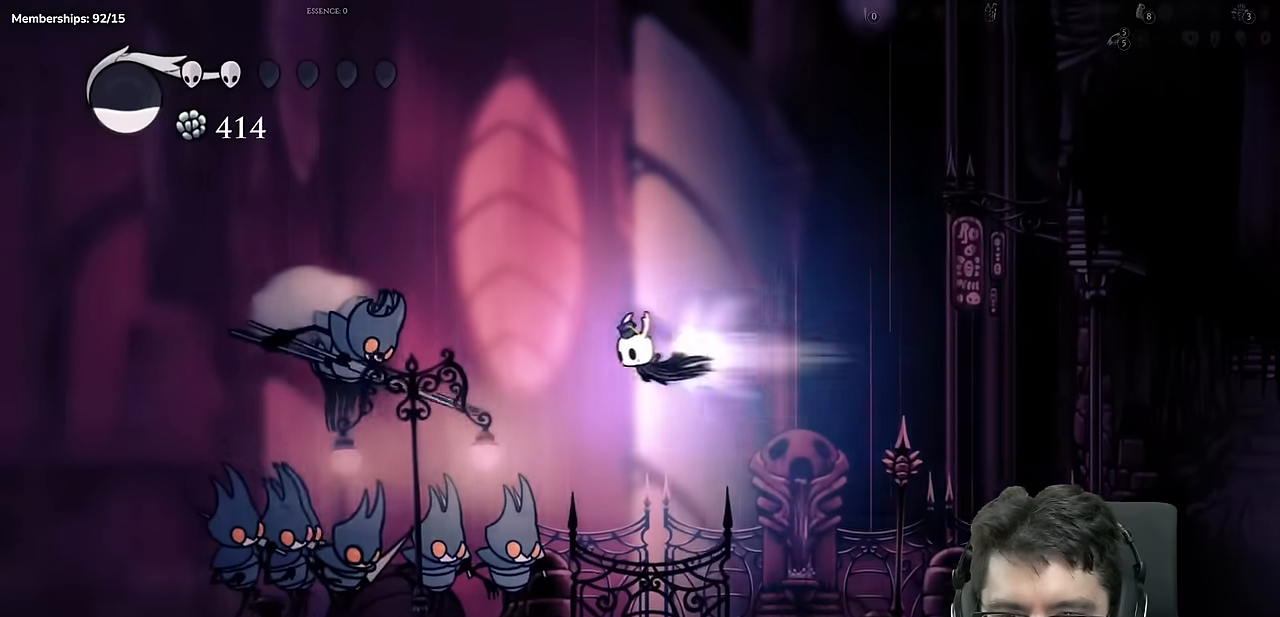
{"buttons": ["A", "DPAD_DOWN", "DPAD_RIGHT"], "left_stick": "center", "right_stick": "center", "events": [[133, "R2", "up"], [233, "X", "down"], [333, "DPAD_DOWN", "down"], [333, "DPAD_LEFT", "up"], [350, "DPAD_RIGHT", "down"], [483, "X", "up"]]}
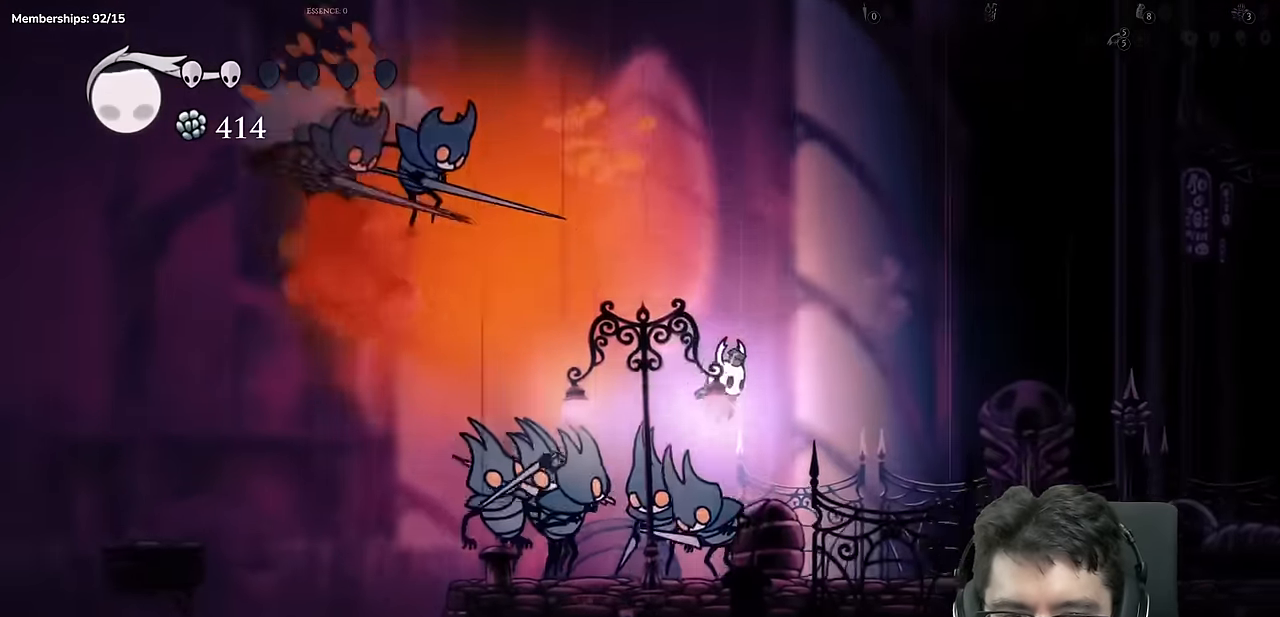
{"buttons": ["DPAD_RIGHT"], "left_stick": "center", "right_stick": "center", "events": [[184, "A", "up"], [234, "DPAD_DOWN", "up"]]}
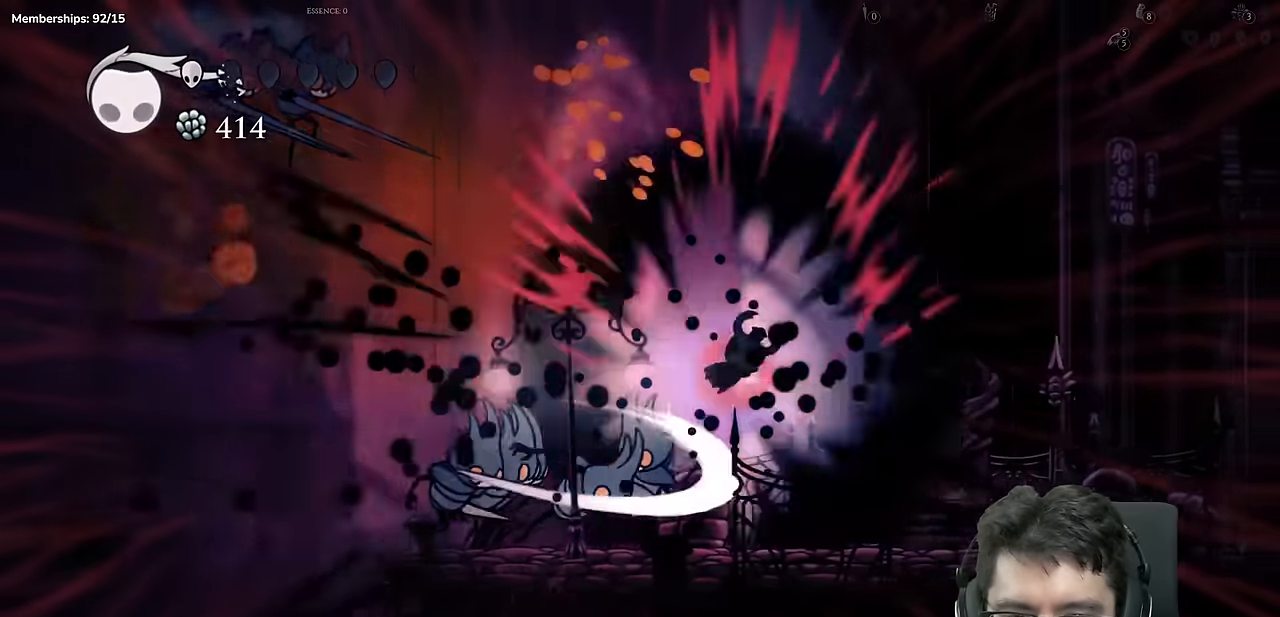
{"buttons": [], "left_stick": "center", "right_stick": "center", "events": [[233, "DPAD_RIGHT", "up"], [250, "DPAD_LEFT", "down"], [350, "X", "down"], [400, "DPAD_LEFT", "up"], [467, "X", "up"]]}
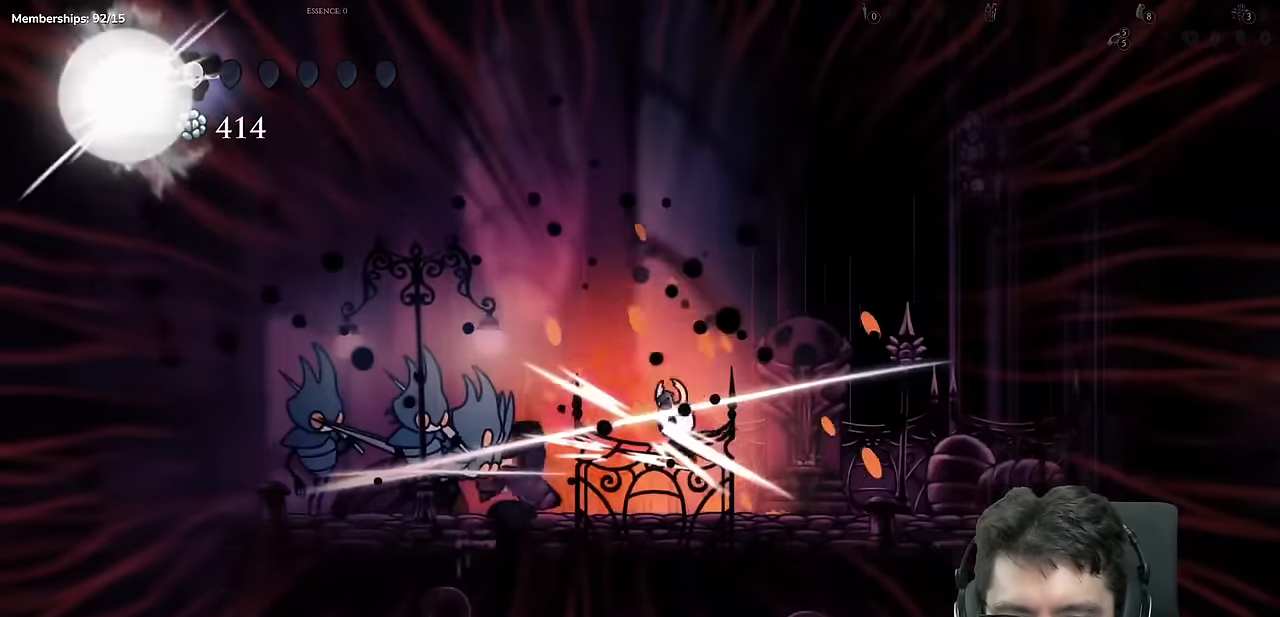
{"buttons": ["DPAD_RIGHT"], "left_stick": "center", "right_stick": "center", "events": [[67, "Y", "down"], [300, "Y", "up"], [417, "DPAD_RIGHT", "down"]]}
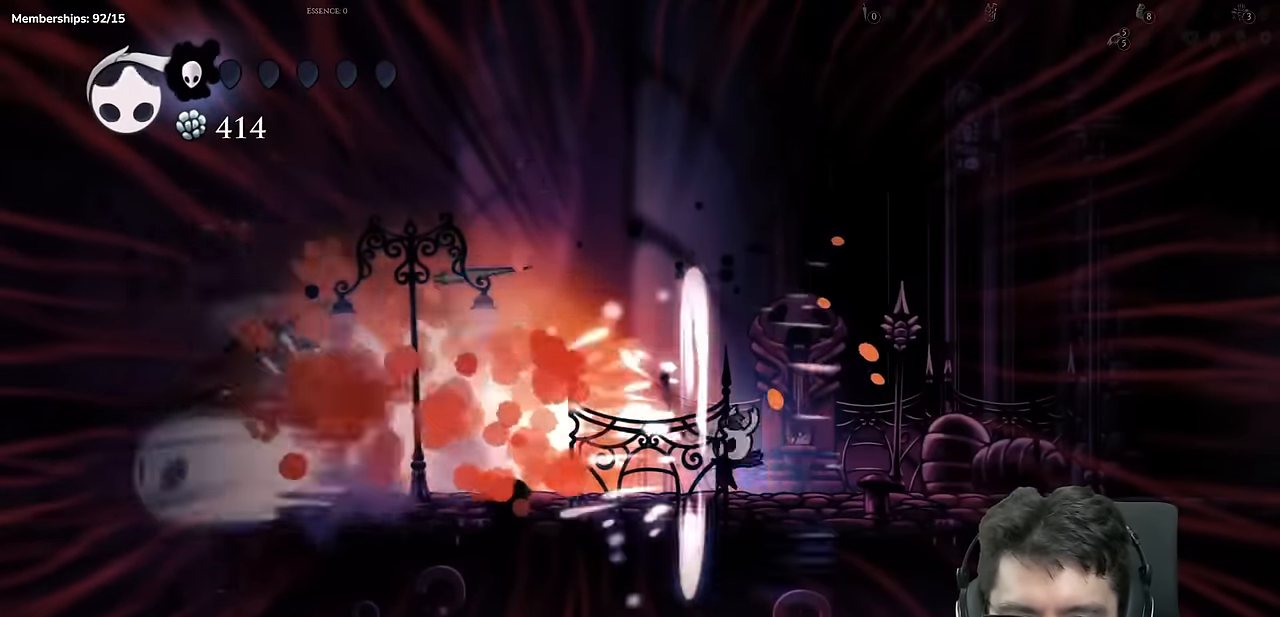
{"buttons": ["DPAD_RIGHT"], "left_stick": "center", "right_stick": "center", "events": [[183, "R2", "down"], [500, "R2", "up"]]}
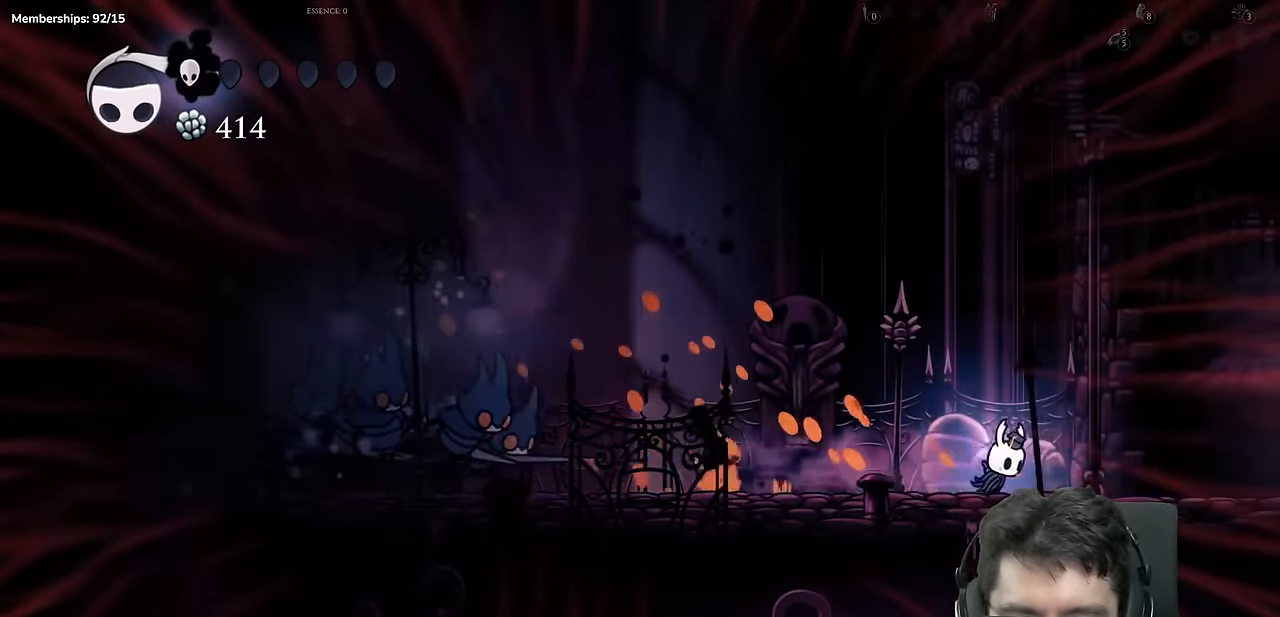
{"buttons": ["R2", "DPAD_RIGHT"], "left_stick": "center", "right_stick": "center", "events": [[250, "R2", "down"]]}
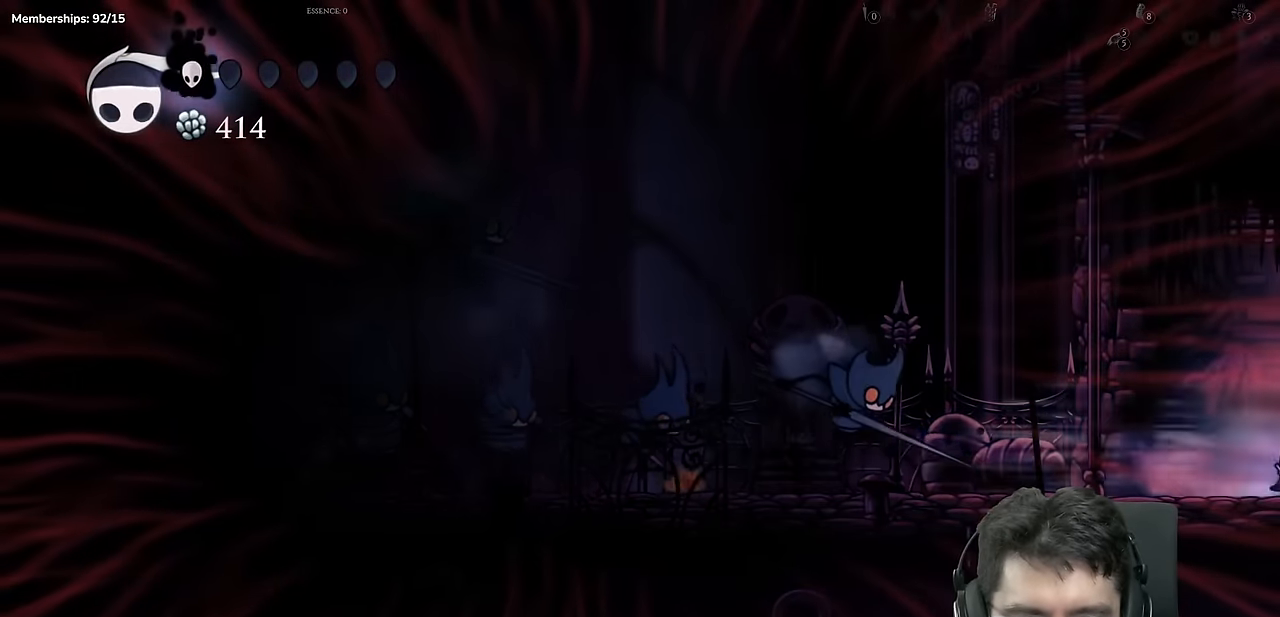
{"buttons": [], "left_stick": "center", "right_stick": "center", "events": [[133, "R2", "up"], [216, "DPAD_RIGHT", "up"]]}
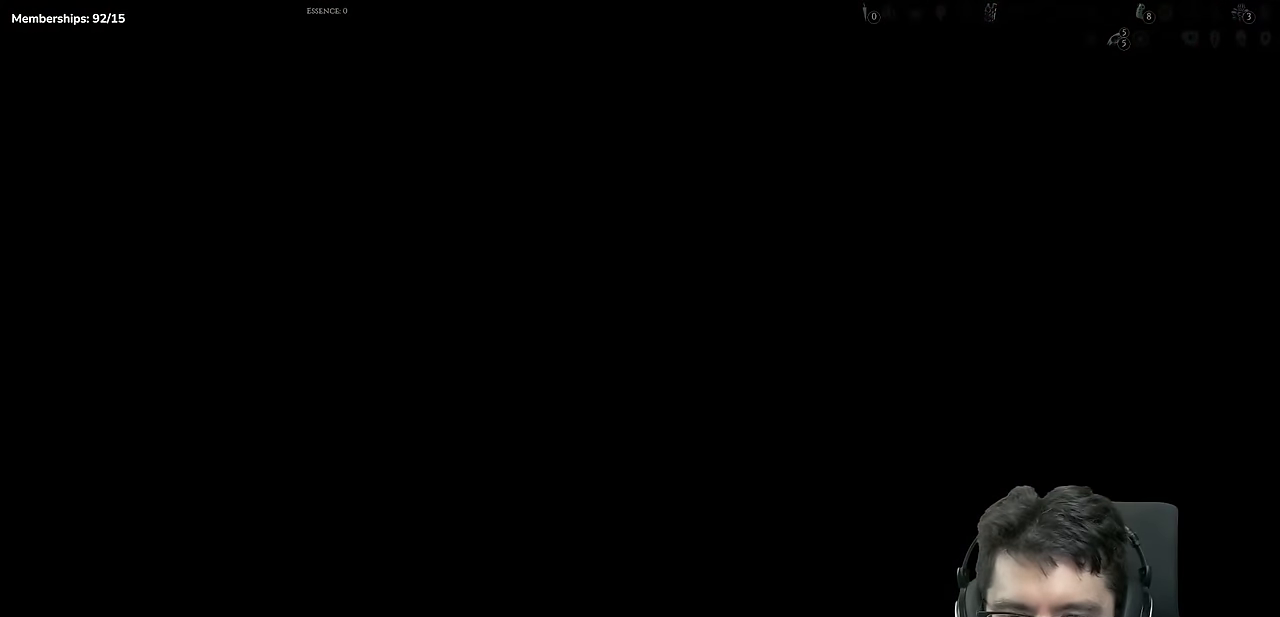
{"buttons": [], "left_stick": "center", "right_stick": "center", "events": []}
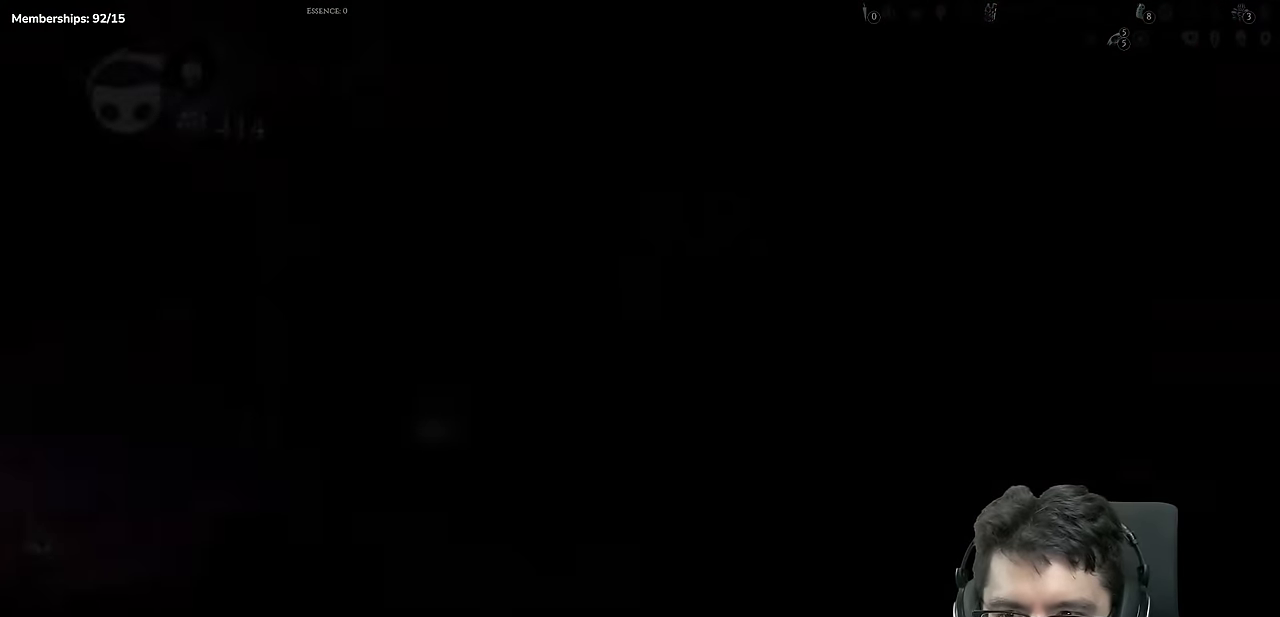
{"buttons": ["R2", "DPAD_LEFT"], "left_stick": "center", "right_stick": "center", "events": [[250, "DPAD_LEFT", "down"], [367, "R2", "down"]]}
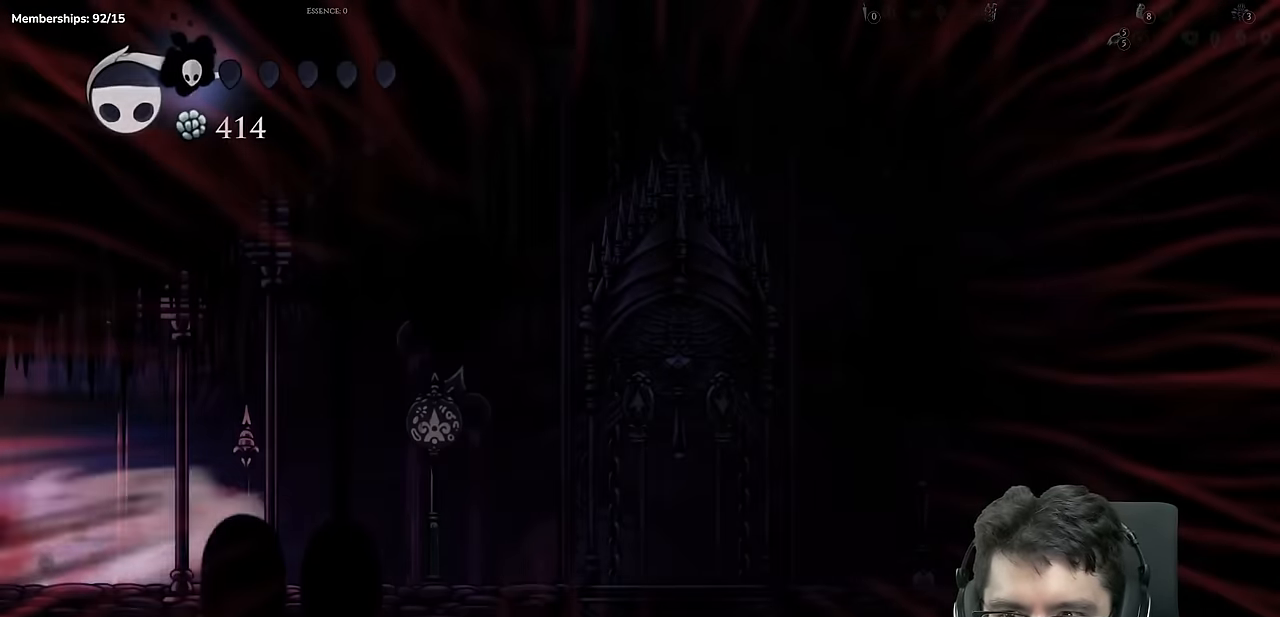
{"buttons": [], "left_stick": "center", "right_stick": "center", "events": [[117, "R2", "up"], [134, "DPAD_LEFT", "up"]]}
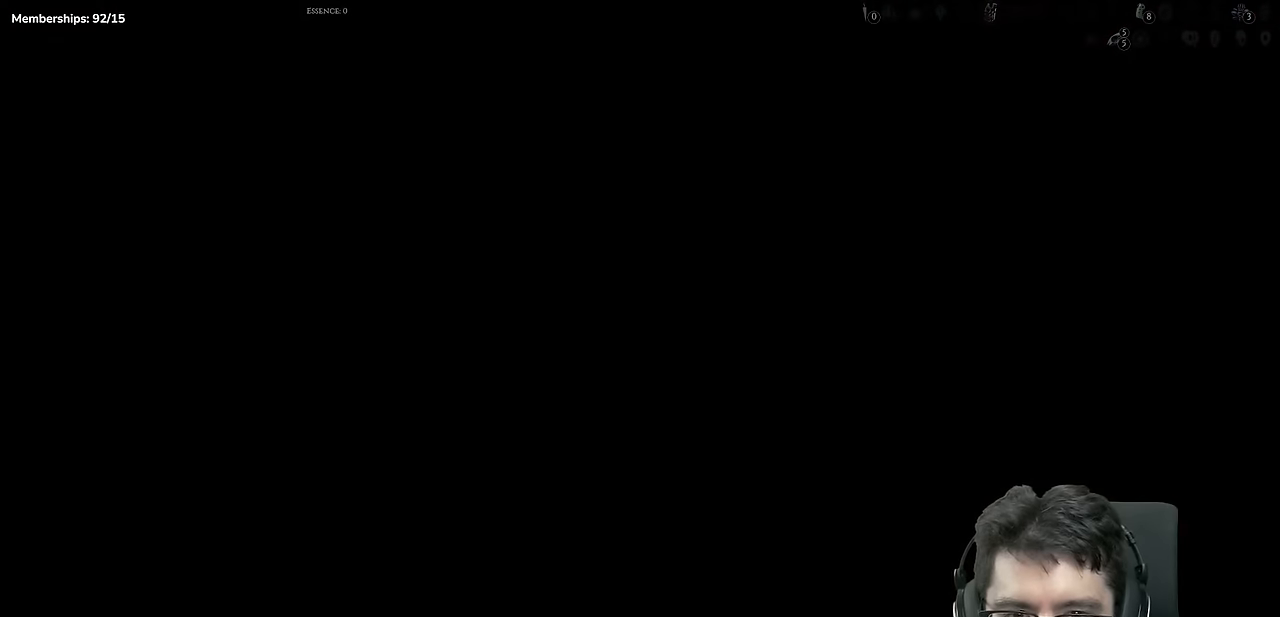
{"buttons": ["DPAD_LEFT"], "left_stick": "center", "right_stick": "center", "events": [[134, "DPAD_LEFT", "down"]]}
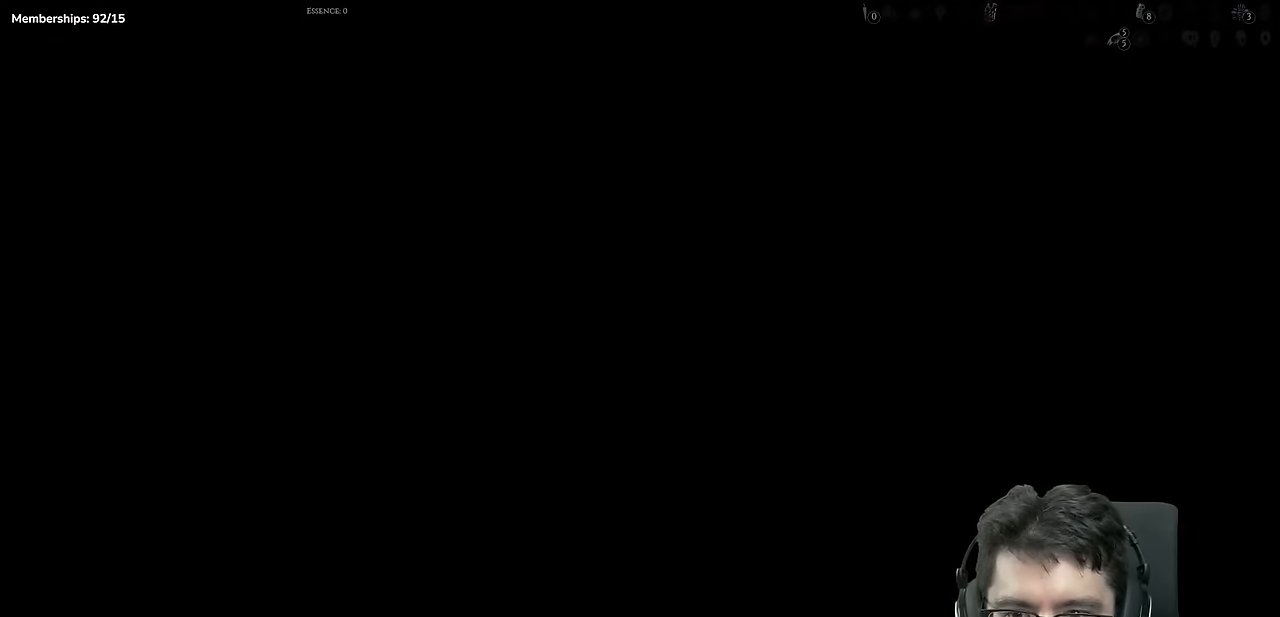
{"buttons": ["DPAD_LEFT"], "left_stick": "center", "right_stick": "center", "events": []}
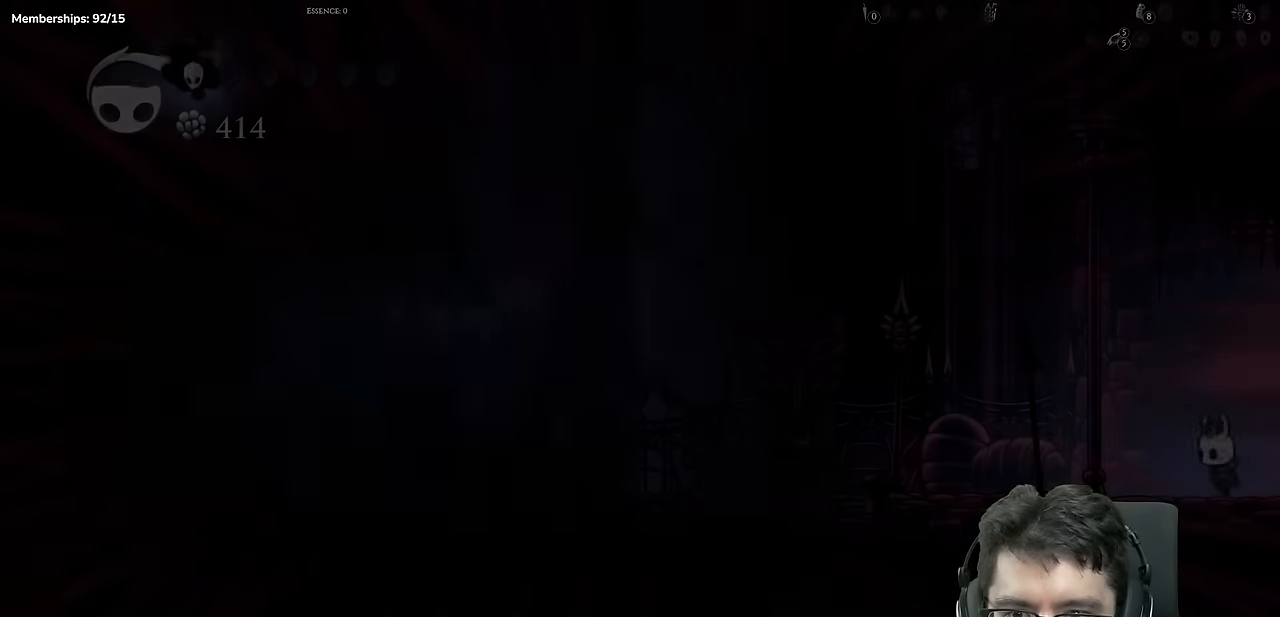
{"buttons": ["A", "DPAD_LEFT"], "left_stick": "center", "right_stick": "center", "events": [[200, "A", "down"]]}
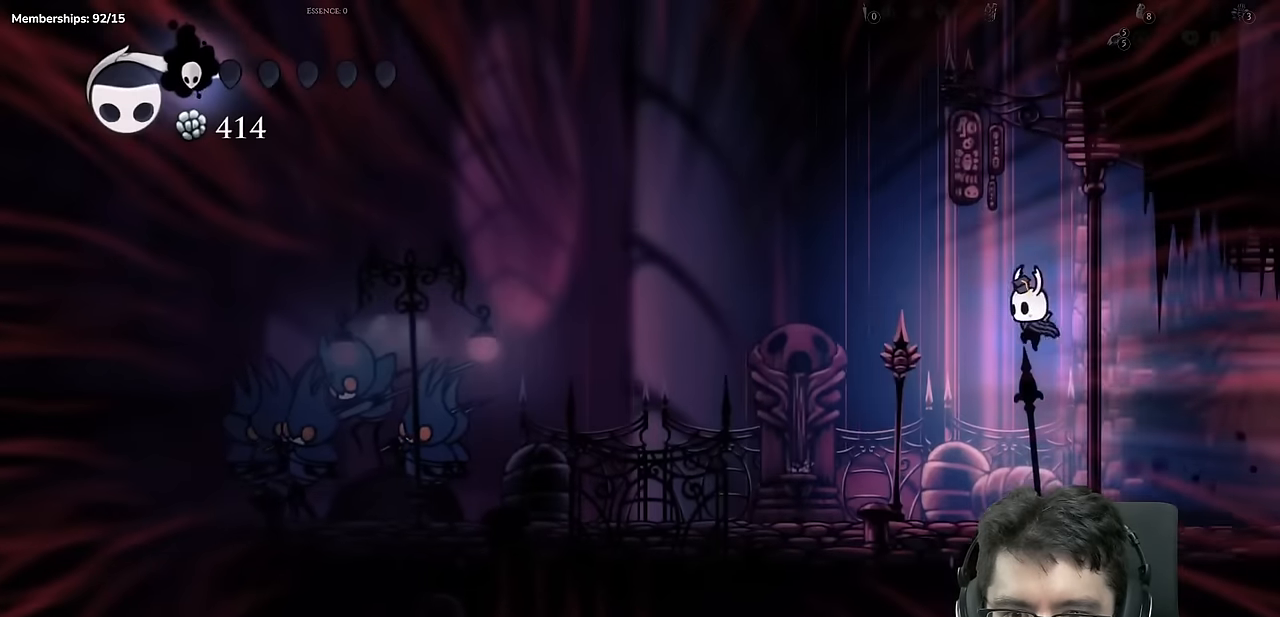
{"buttons": [], "left_stick": "center", "right_stick": "center", "events": [[100, "A", "up"], [117, "DPAD_LEFT", "up"], [150, "Y", "down"], [434, "Y", "up"]]}
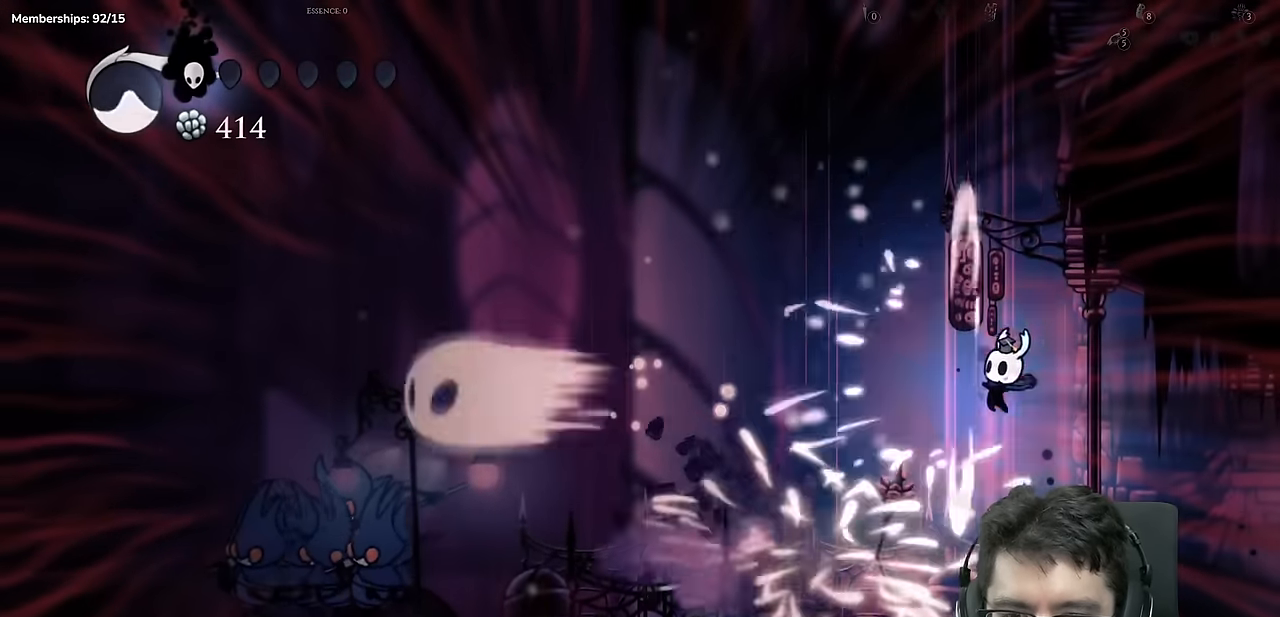
{"buttons": ["Y"], "left_stick": "center", "right_stick": "center", "events": [[217, "DPAD_LEFT", "down"], [333, "DPAD_LEFT", "up"], [333, "Y", "down"]]}
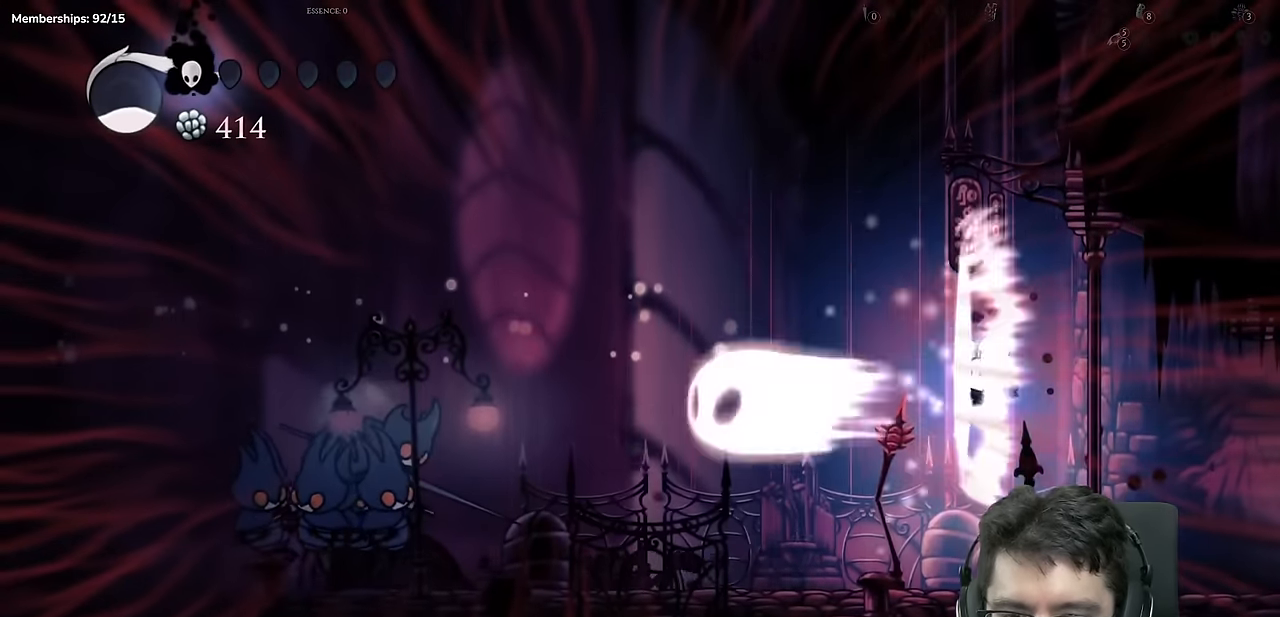
{"buttons": [], "left_stick": "center", "right_stick": "center", "events": [[134, "Y", "up"], [267, "DPAD_LEFT", "down"], [401, "DPAD_LEFT", "up"]]}
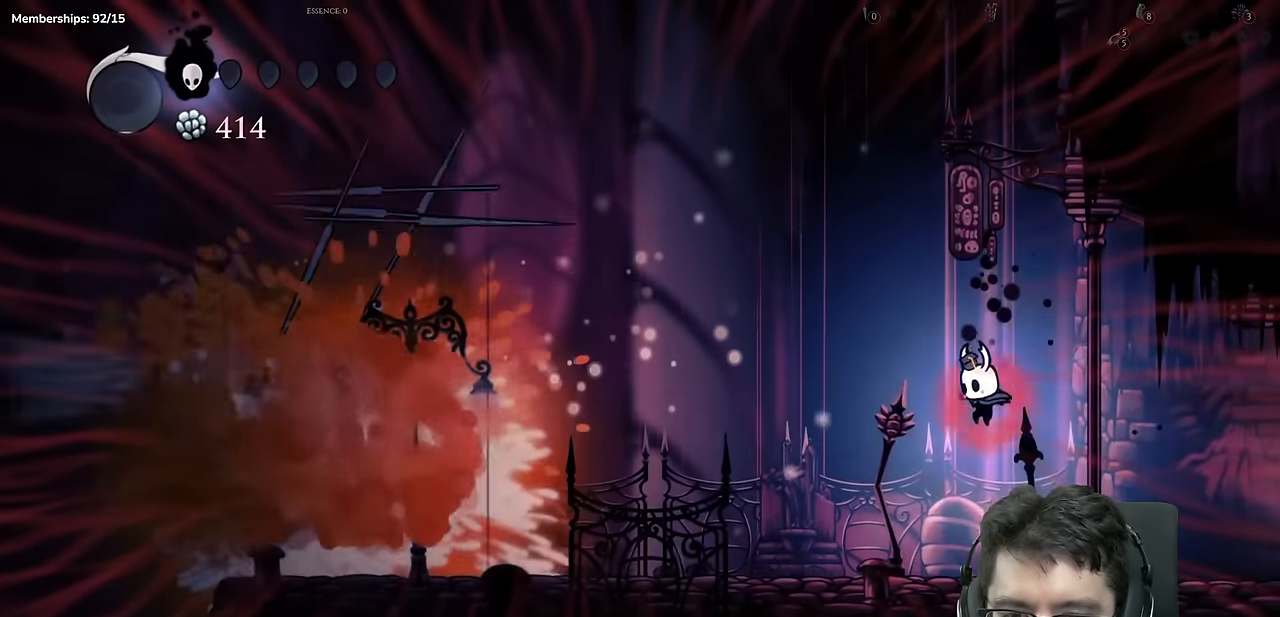
{"buttons": ["R2", "DPAD_LEFT"], "left_stick": "center", "right_stick": "center", "events": [[83, "DPAD_LEFT", "down"], [317, "R2", "down"]]}
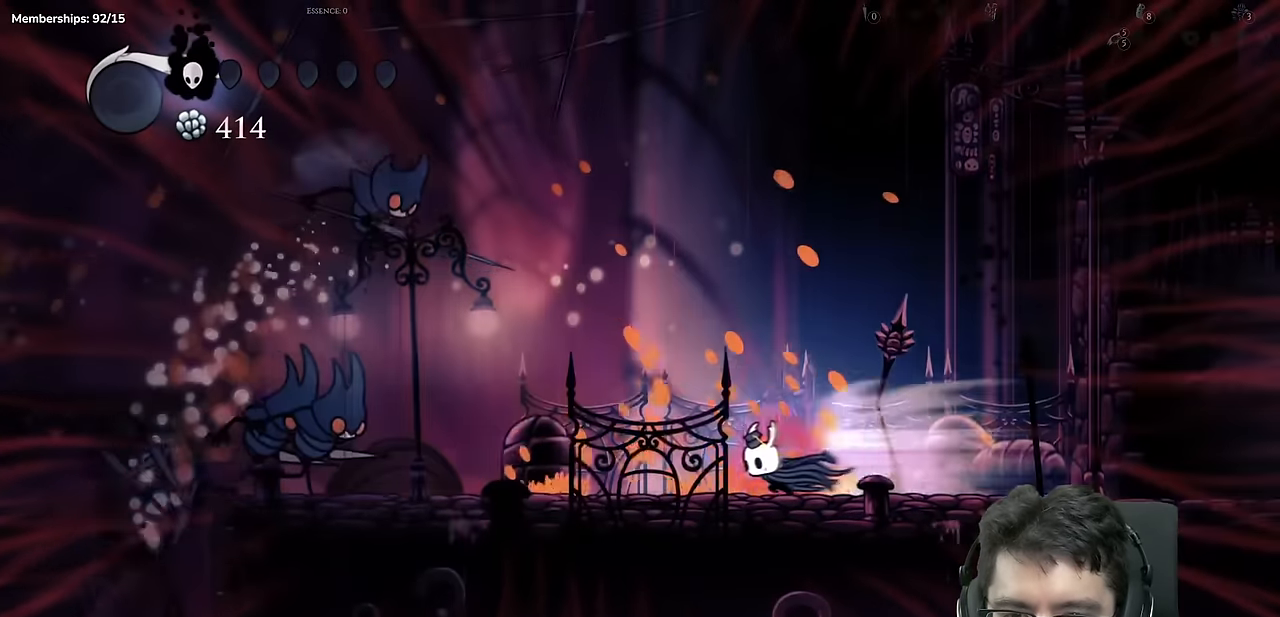
{"buttons": ["X", "DPAD_RIGHT"], "left_stick": "center", "right_stick": "center", "events": [[33, "R2", "up"], [367, "X", "down"], [417, "DPAD_LEFT", "up"], [467, "DPAD_RIGHT", "down"]]}
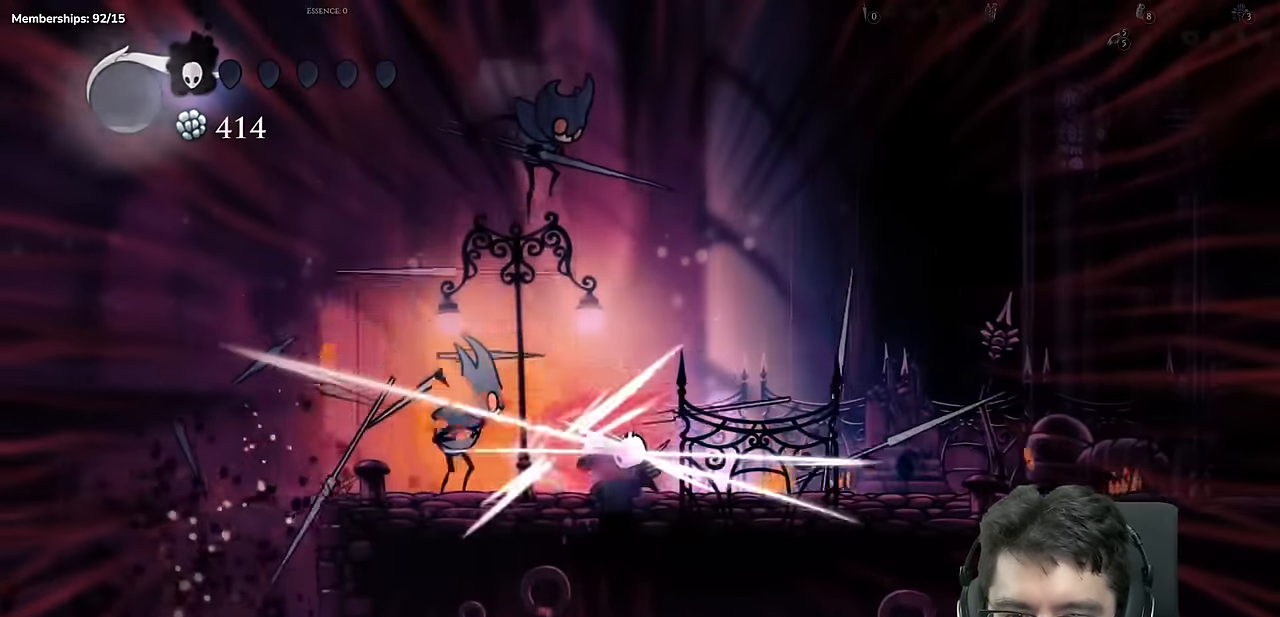
{"buttons": ["DPAD_RIGHT"], "left_stick": "center", "right_stick": "center", "events": [[50, "R2", "down"], [183, "X", "up"], [383, "R2", "up"]]}
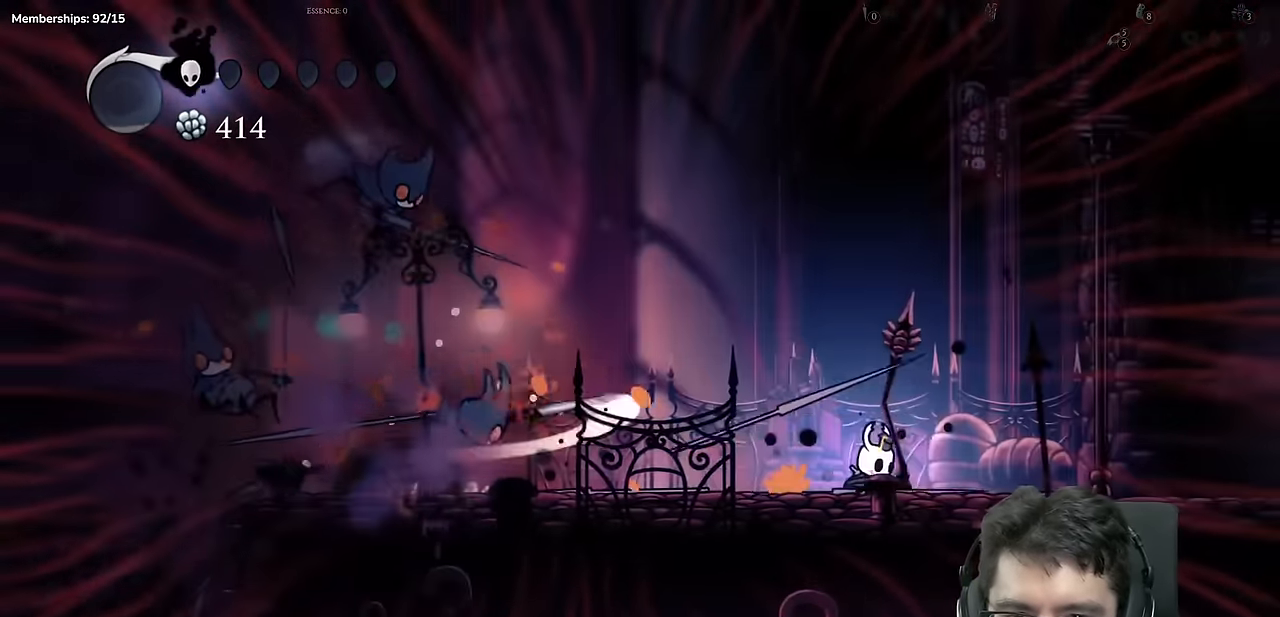
{"buttons": ["DPAD_RIGHT"], "left_stick": "center", "right_stick": "center", "events": []}
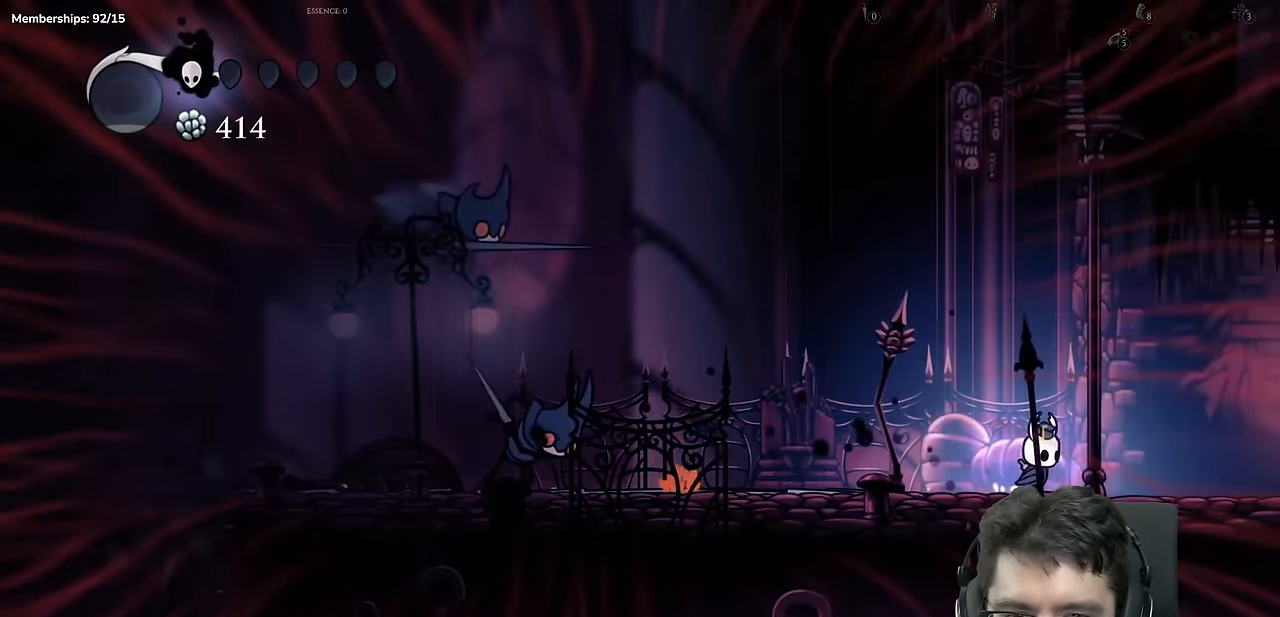
{"buttons": ["R2", "DPAD_RIGHT"], "left_stick": "center", "right_stick": "center", "events": [[367, "R2", "down"]]}
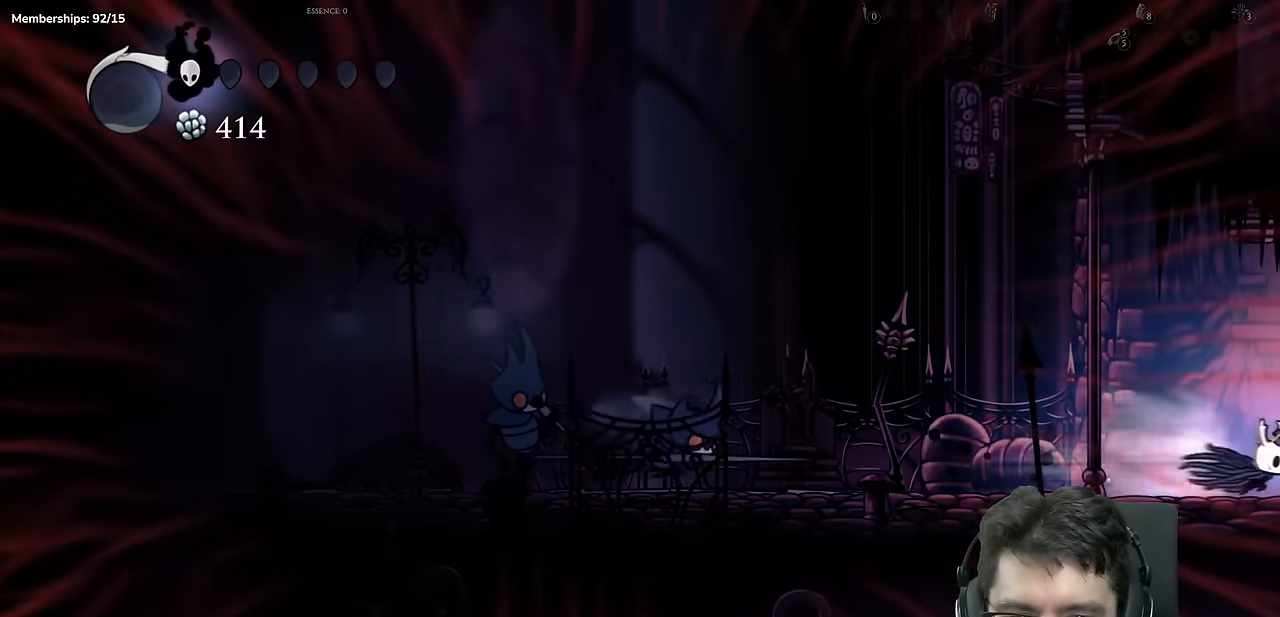
{"buttons": [], "left_stick": "center", "right_stick": "center", "events": [[117, "R2", "up"], [351, "DPAD_RIGHT", "up"]]}
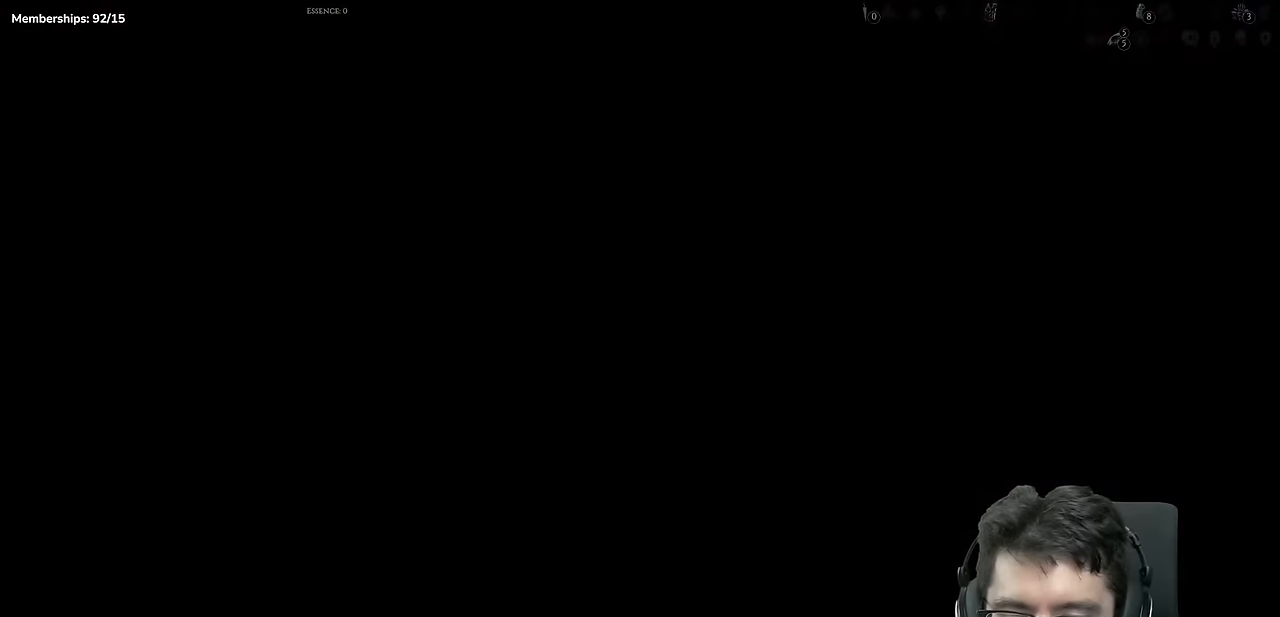
{"buttons": [], "left_stick": "center", "right_stick": "center", "events": []}
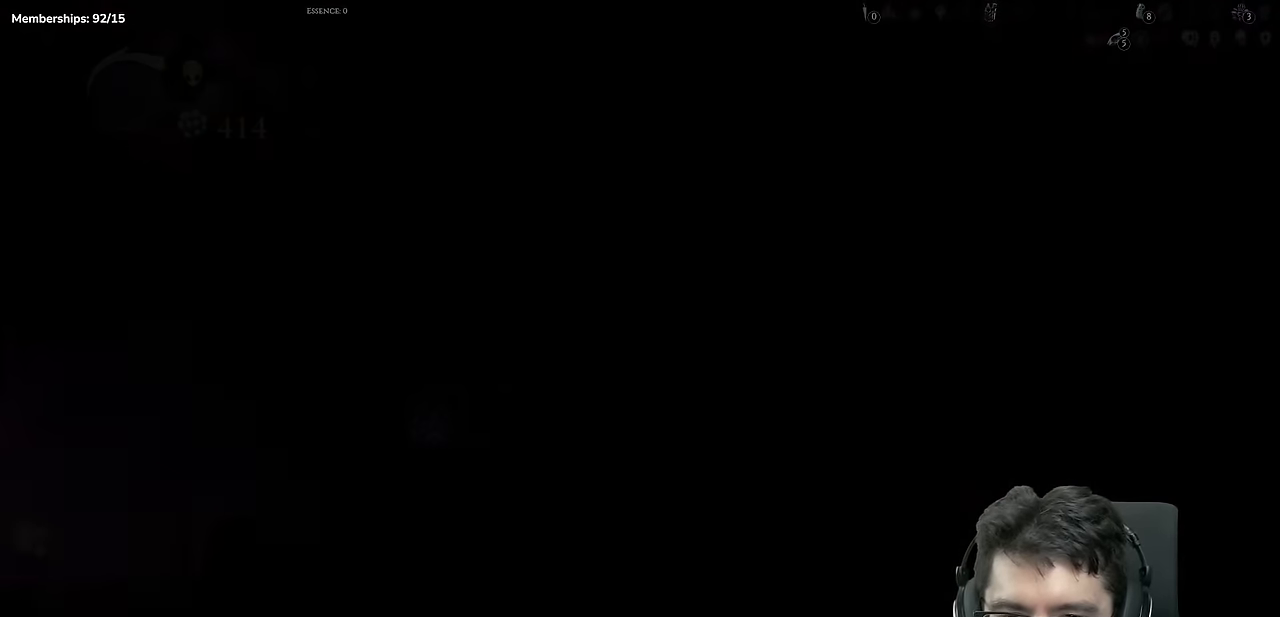
{"buttons": ["R2", "DPAD_LEFT"], "left_stick": "center", "right_stick": "center", "events": [[200, "DPAD_LEFT", "down"], [350, "R2", "down"]]}
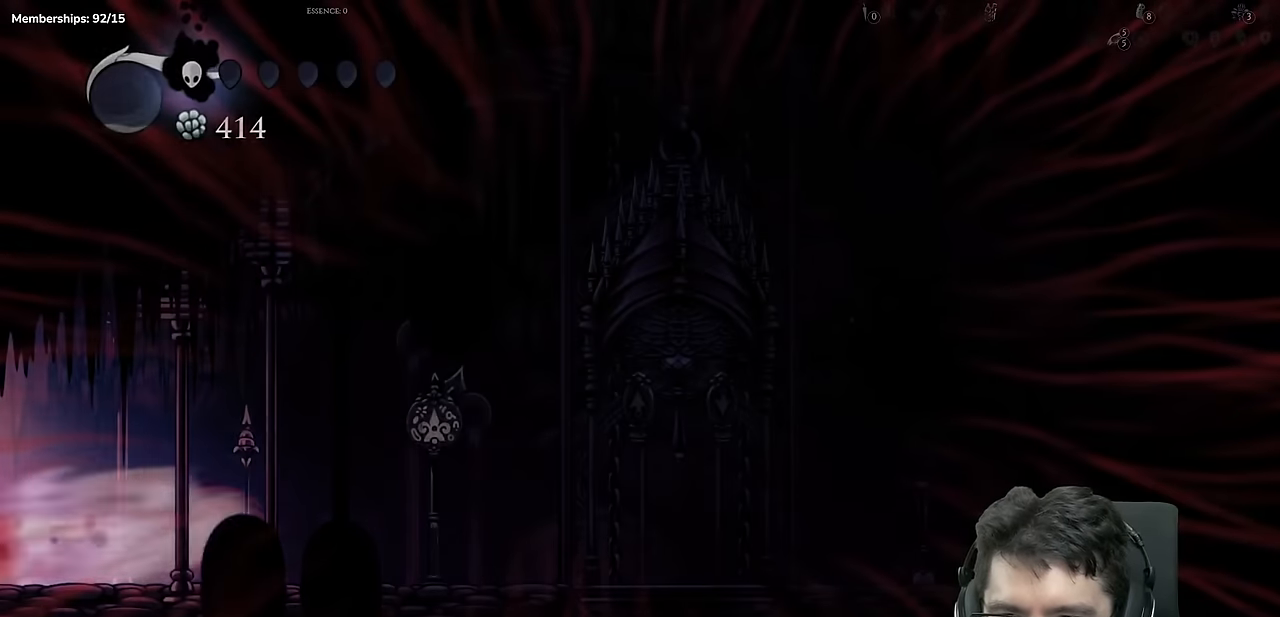
{"buttons": [], "left_stick": "center", "right_stick": "center", "events": [[117, "R2", "up"], [134, "DPAD_LEFT", "up"]]}
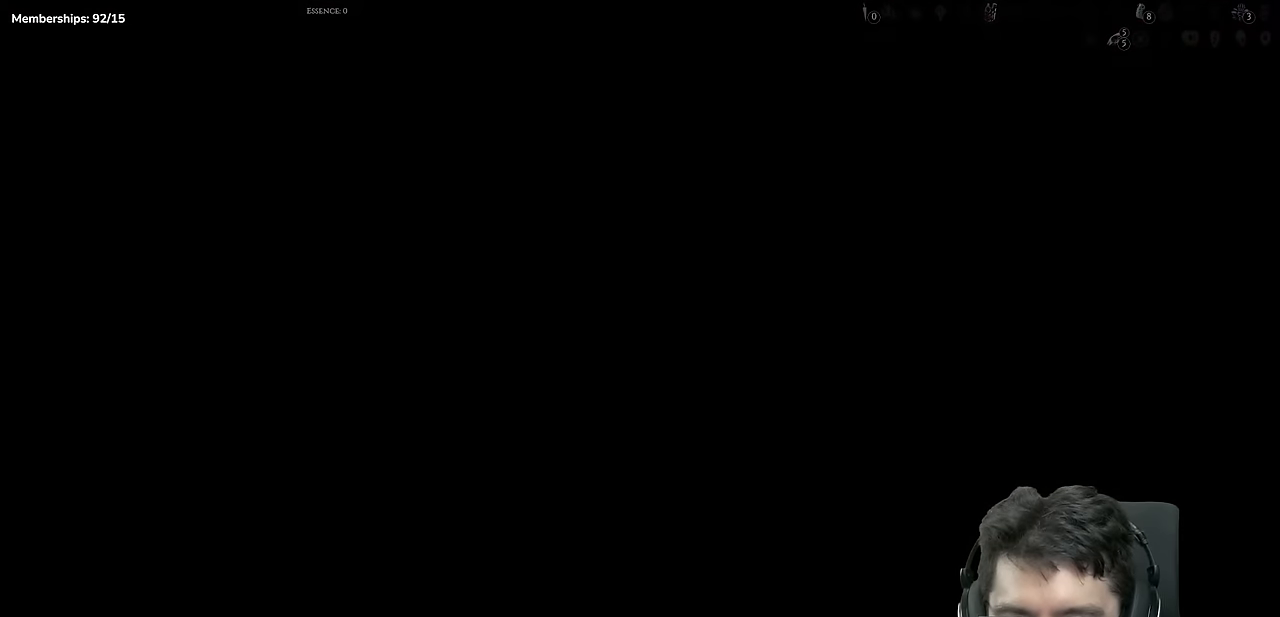
{"buttons": ["DPAD_LEFT"], "left_stick": "center", "right_stick": "center", "events": [[483, "DPAD_LEFT", "down"]]}
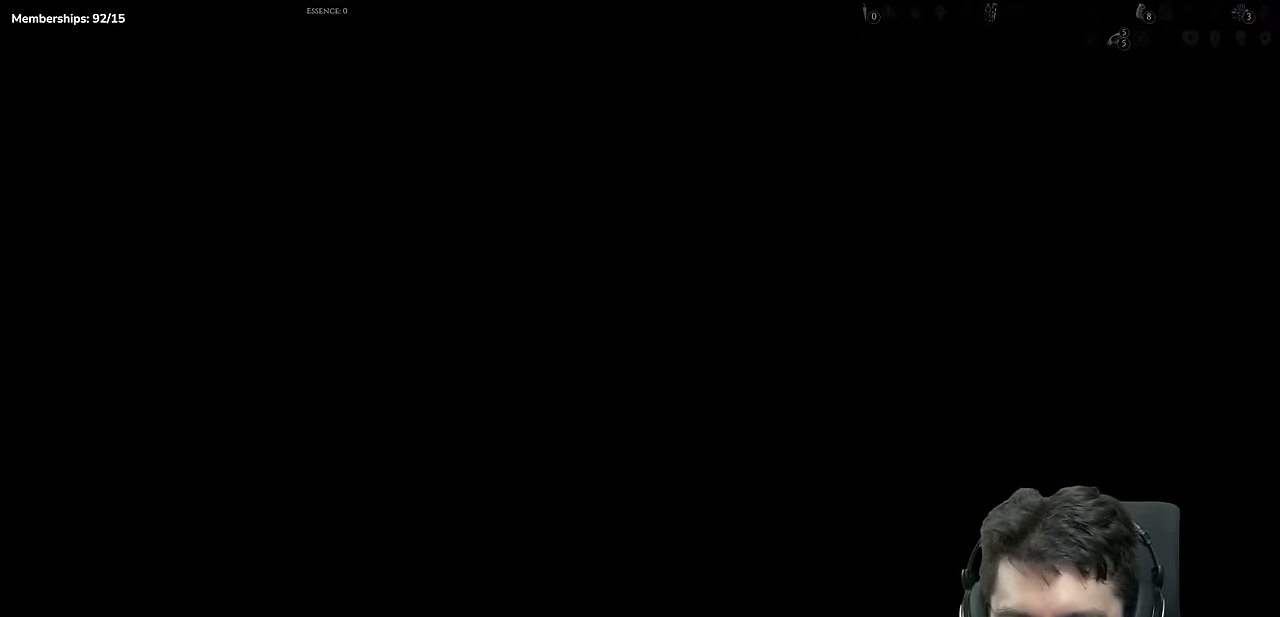
{"buttons": ["DPAD_LEFT"], "left_stick": "center", "right_stick": "center", "events": []}
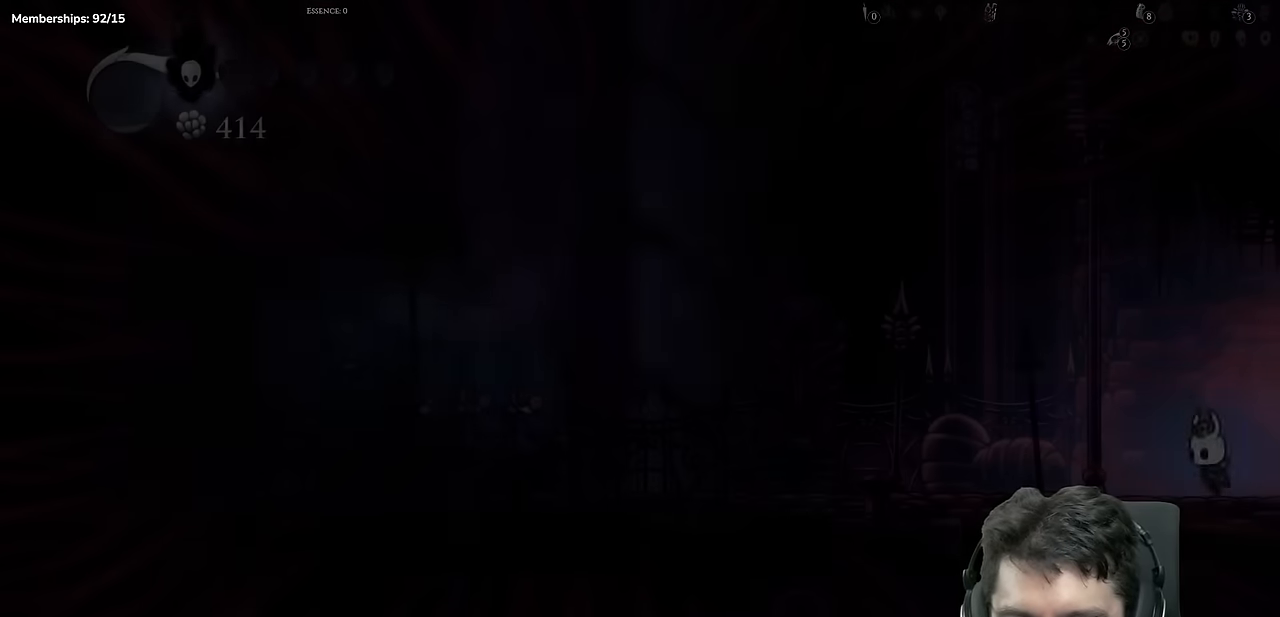
{"buttons": ["DPAD_LEFT"], "left_stick": "center", "right_stick": "center", "events": []}
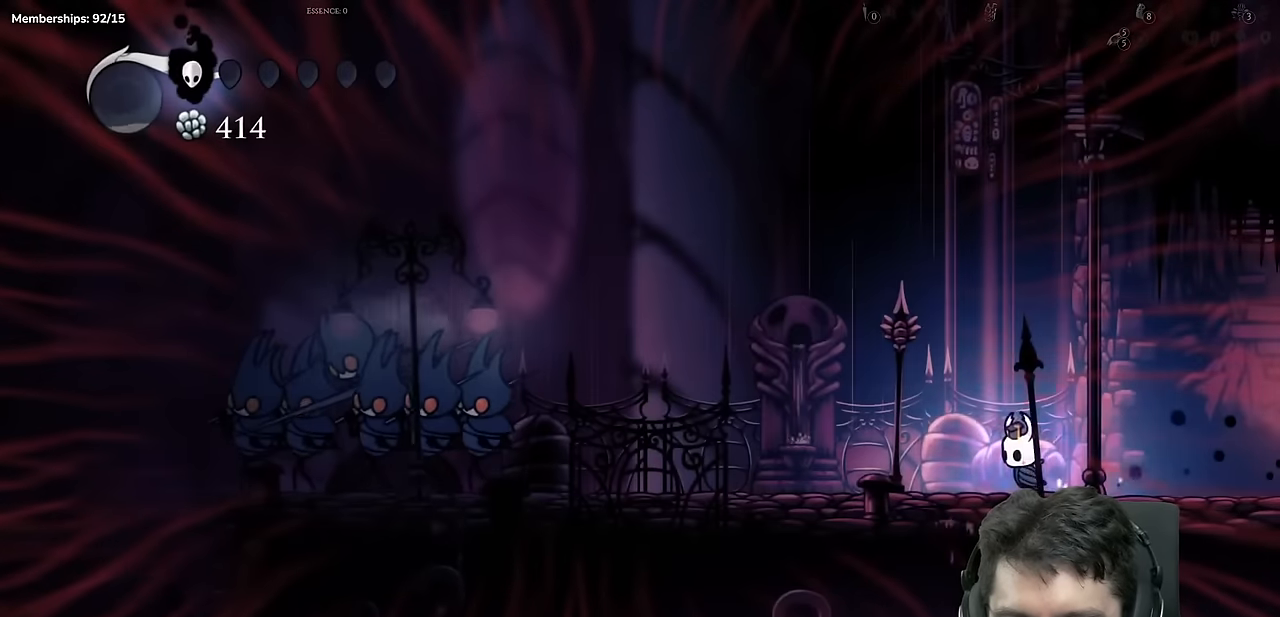
{"buttons": ["R2", "DPAD_LEFT"], "left_stick": "center", "right_stick": "center", "events": [[351, "R2", "down"]]}